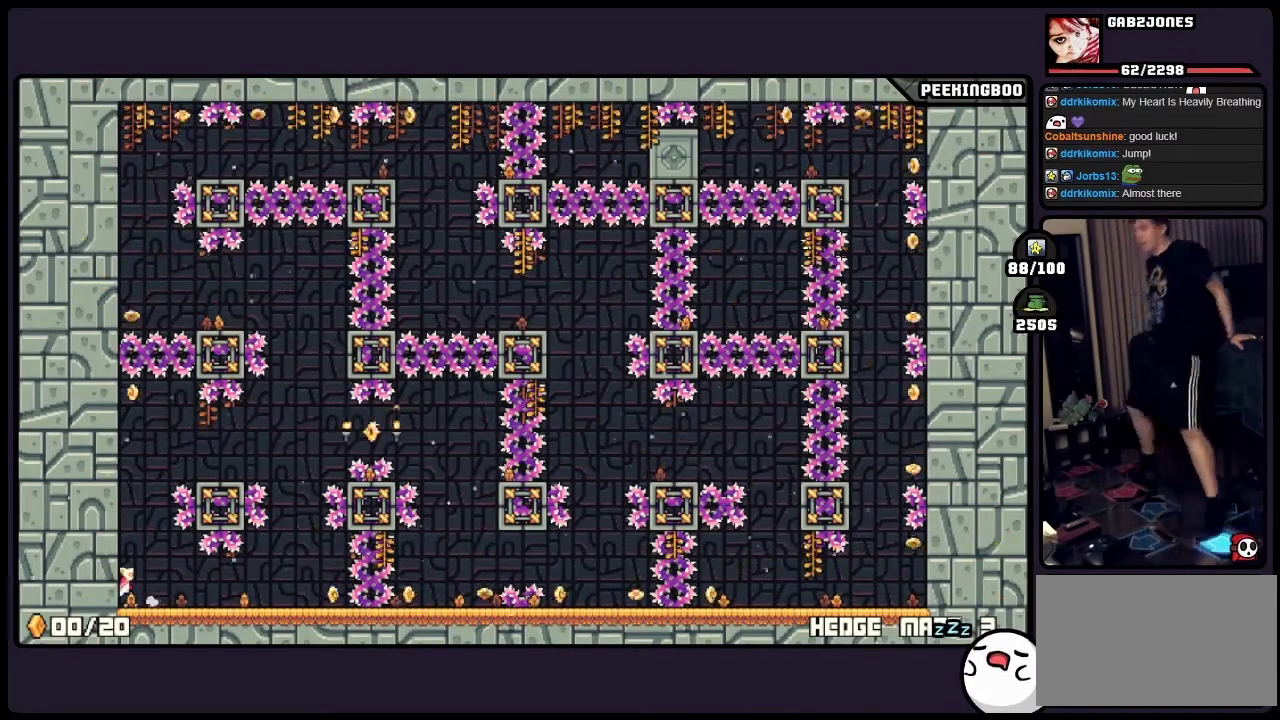
Gameplay with a controller (Xbox layout); each line is a JSON object with the inputs held at the frame after it. "events" lists button and stick changes between this image and that frame as [ms after this image, input, new state], when the widget could be followed in between. Not read: DPAD_LEFT DPAD_RIGHT L3 R3 SELECT.
{"buttons": ["A"], "events": [[83, "A", "down"], [283, "A", "up"], [367, "A", "down"]]}
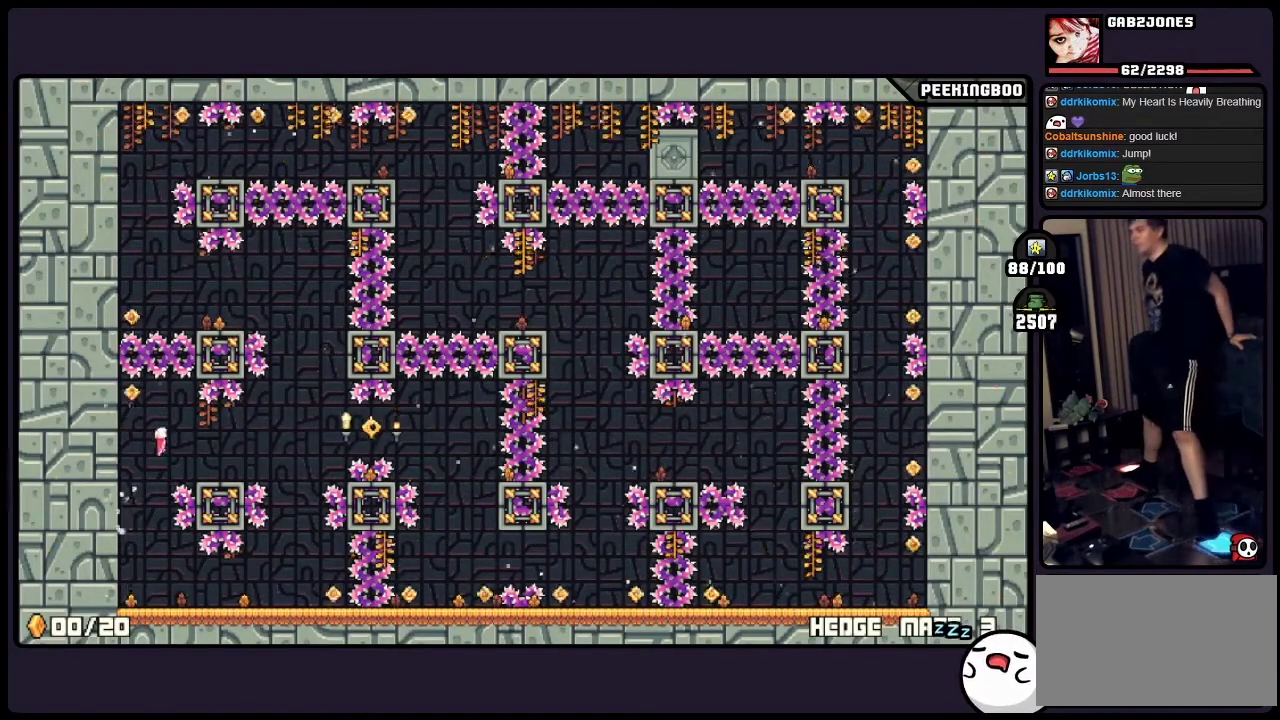
{"buttons": [], "events": [[450, "A", "up"]]}
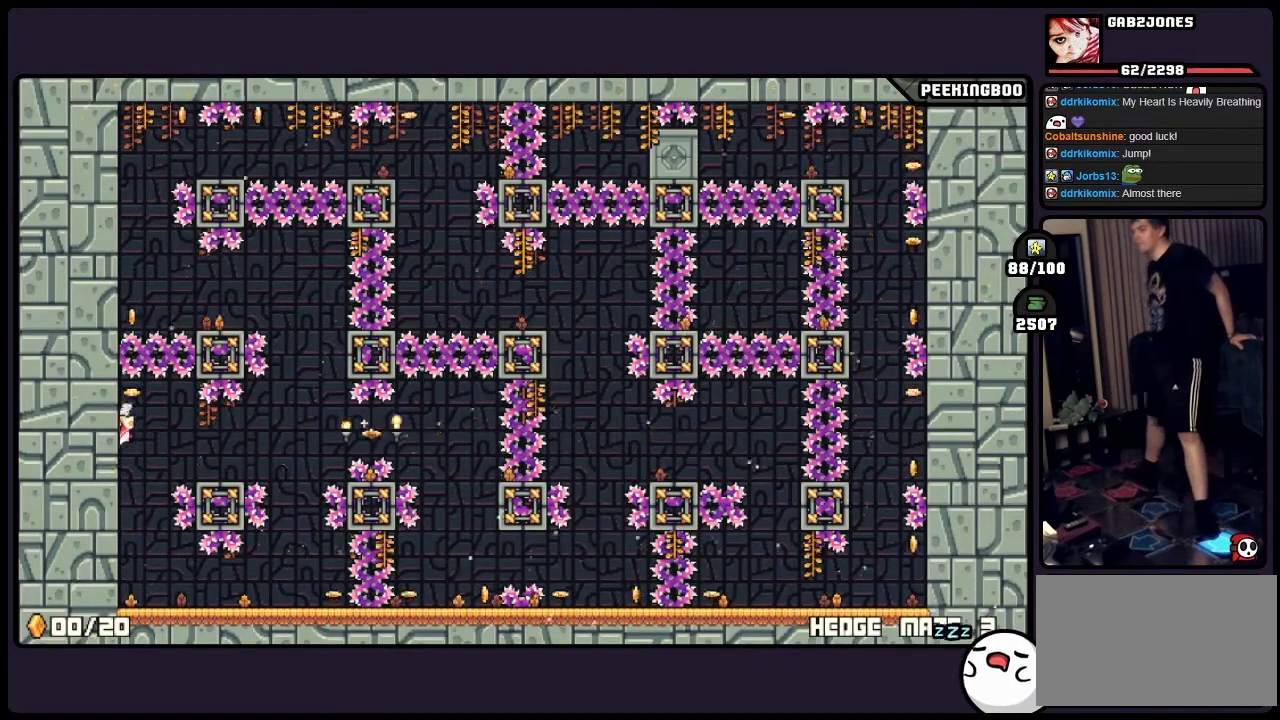
{"buttons": ["A"], "events": [[450, "A", "down"]]}
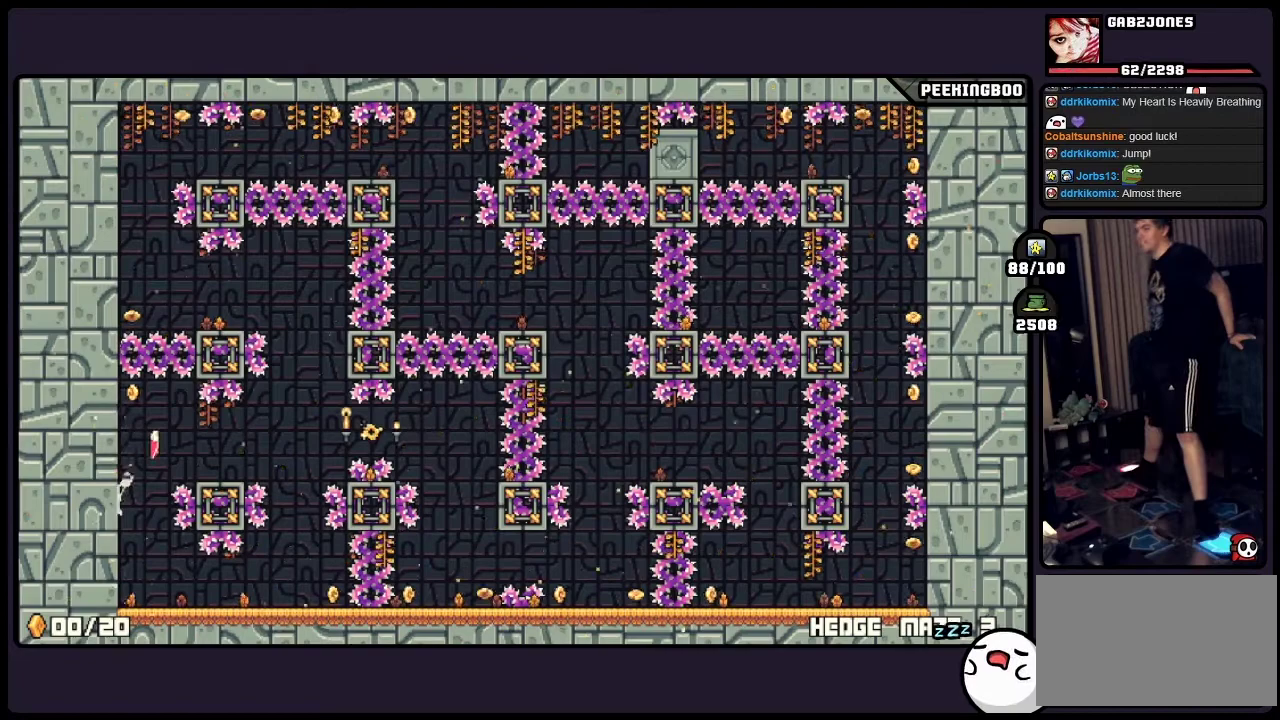
{"buttons": ["A"], "events": []}
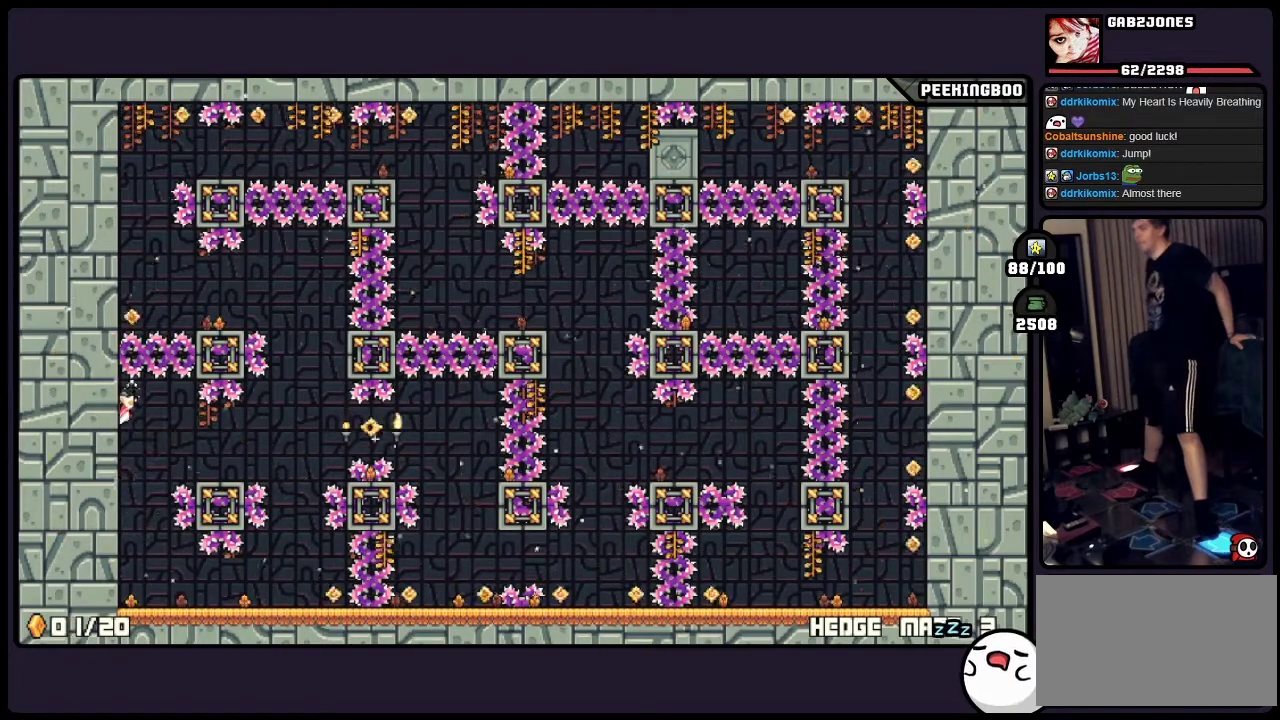
{"buttons": [], "events": [[250, "A", "up"]]}
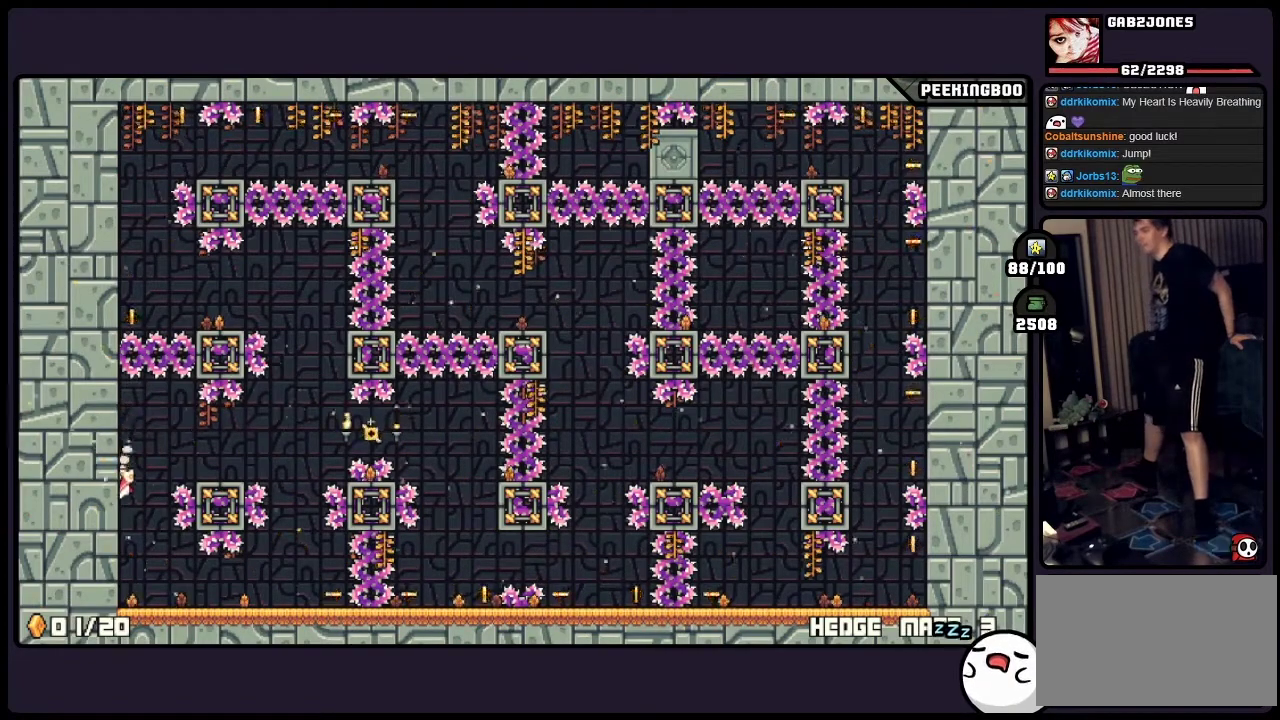
{"buttons": ["A"], "events": [[283, "A", "down"]]}
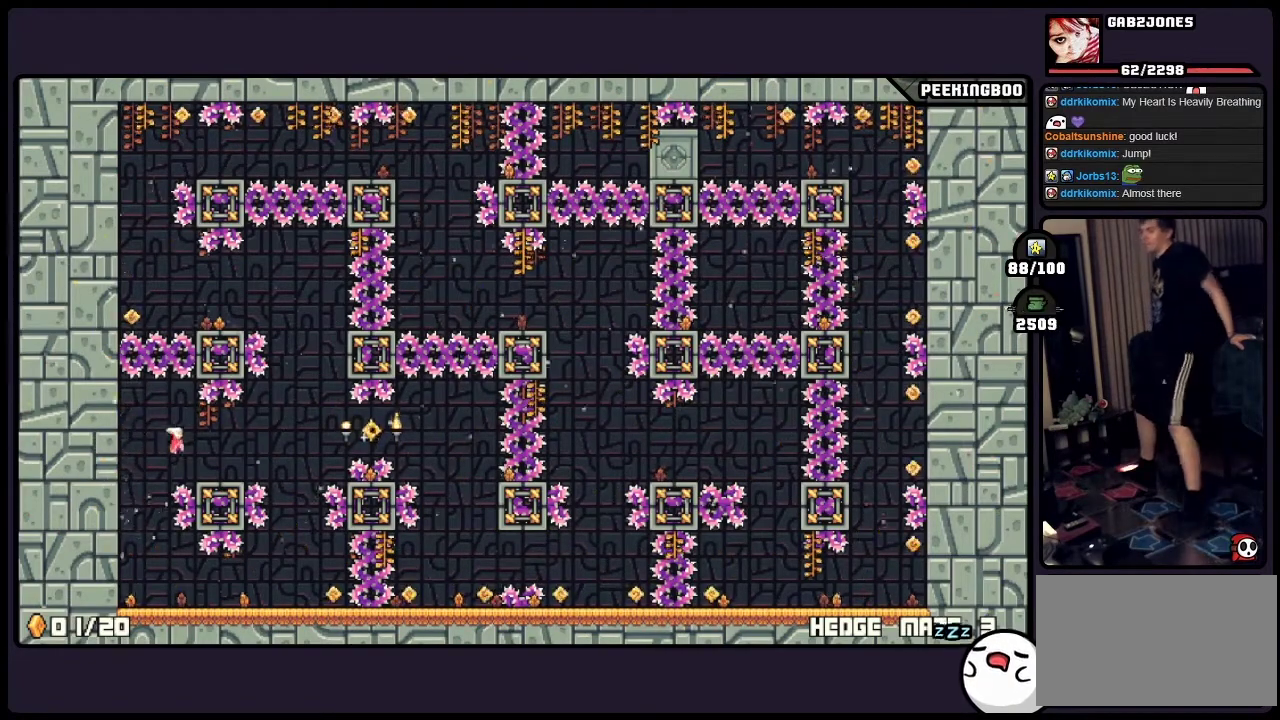
{"buttons": [], "events": [[450, "A", "up"]]}
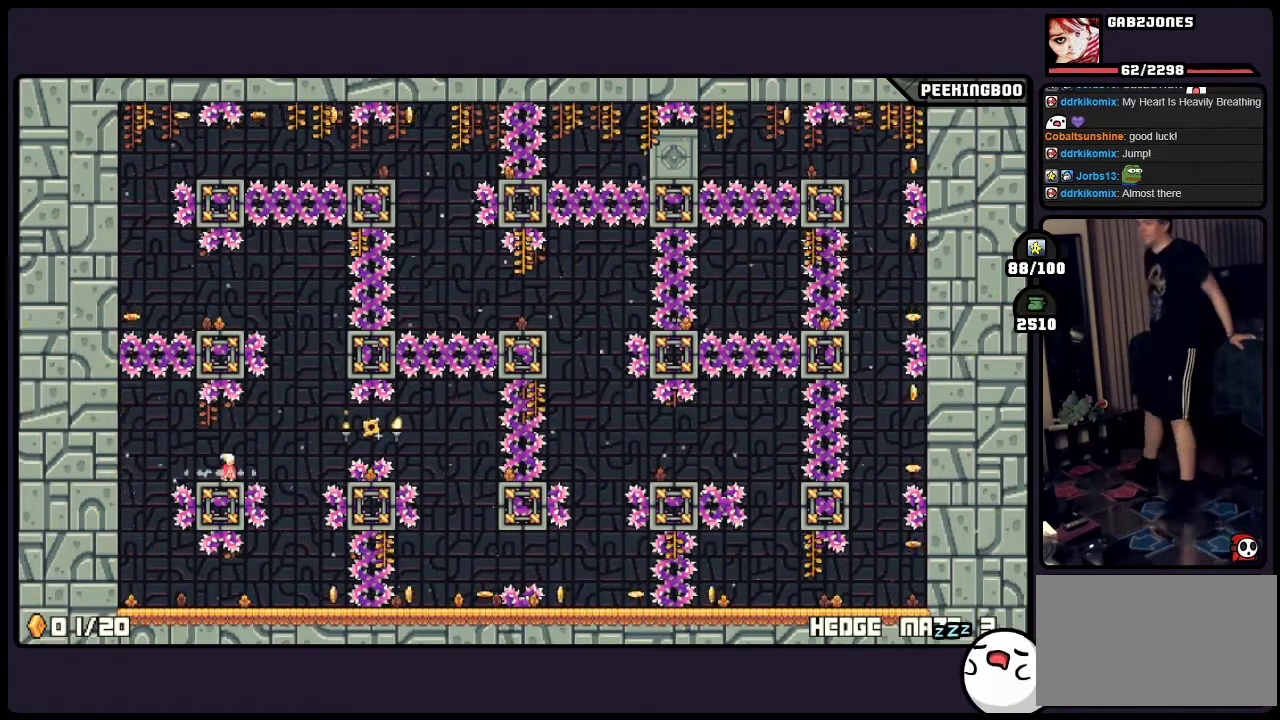
{"buttons": ["A"], "events": [[450, "A", "down"]]}
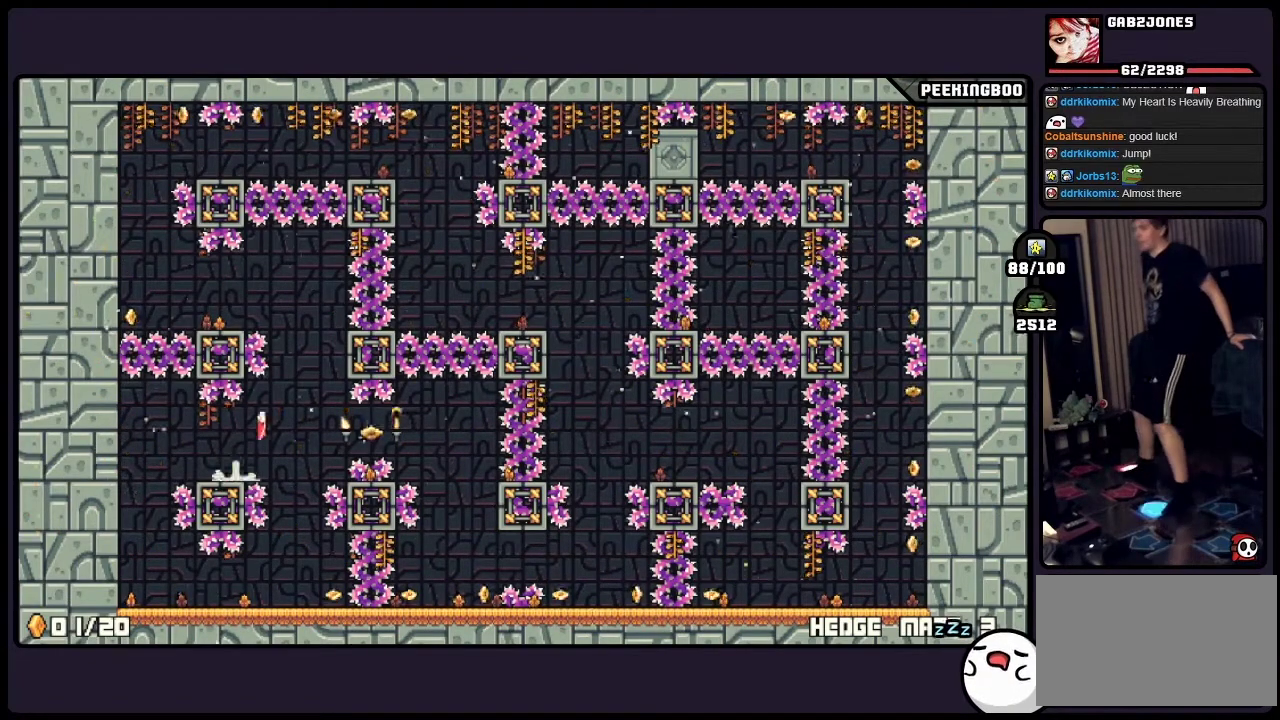
{"buttons": ["A"], "events": [[117, "X", "down"], [167, "X", "up"], [367, "A", "up"], [450, "A", "down"]]}
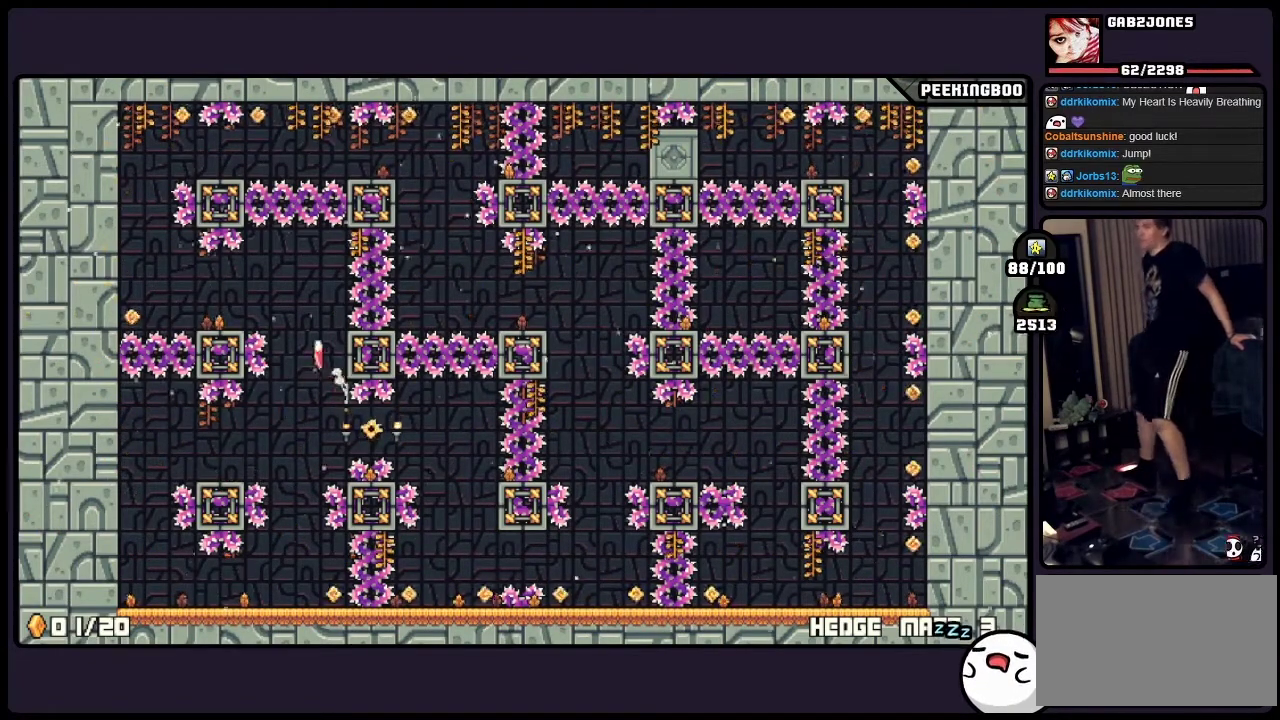
{"buttons": [], "events": [[333, "A", "up"]]}